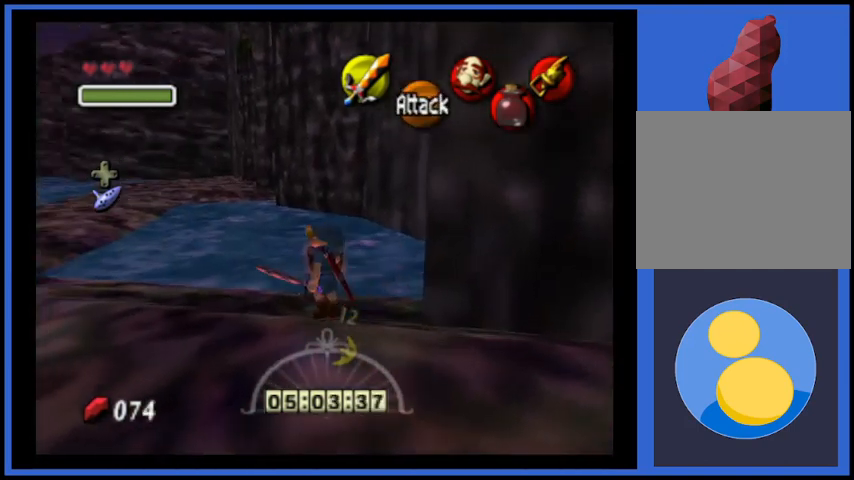
Gameplay with a controller (Xbox layout); each line is a JSON object with the inputs held at the frame after it. "events" lists button and stick changes between this image and that frame as [ms after this image, input, new state], when the widget could be followed in between. Not read: L3 R3.
{"buttons": ["A"], "left_stick": "up-left", "right_stick": "center", "events": [[42, "A", "down"]]}
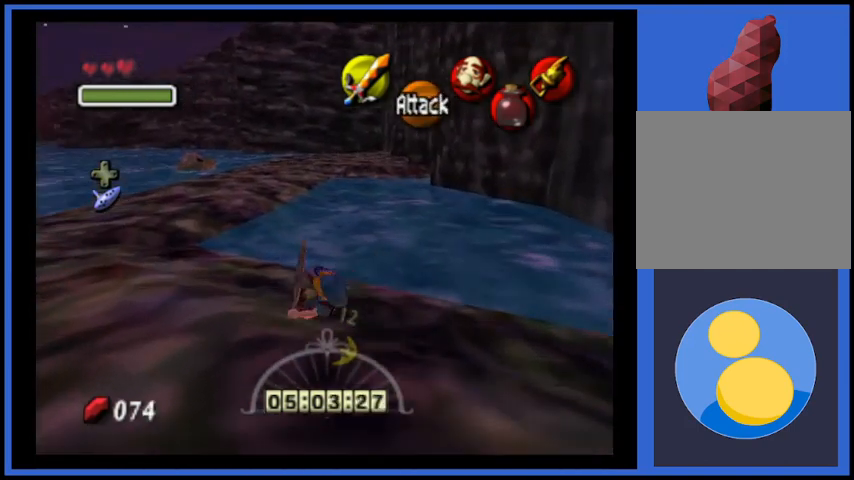
{"buttons": ["A"], "left_stick": "up", "right_stick": "center", "events": [[125, "A", "up"], [208, "left_stick", "up"], [333, "A", "down"]]}
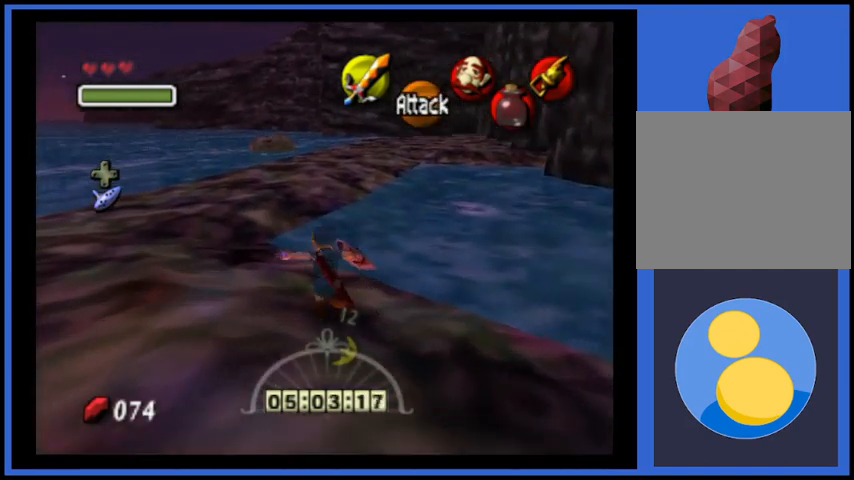
{"buttons": ["A"], "left_stick": "up", "right_stick": "center", "events": []}
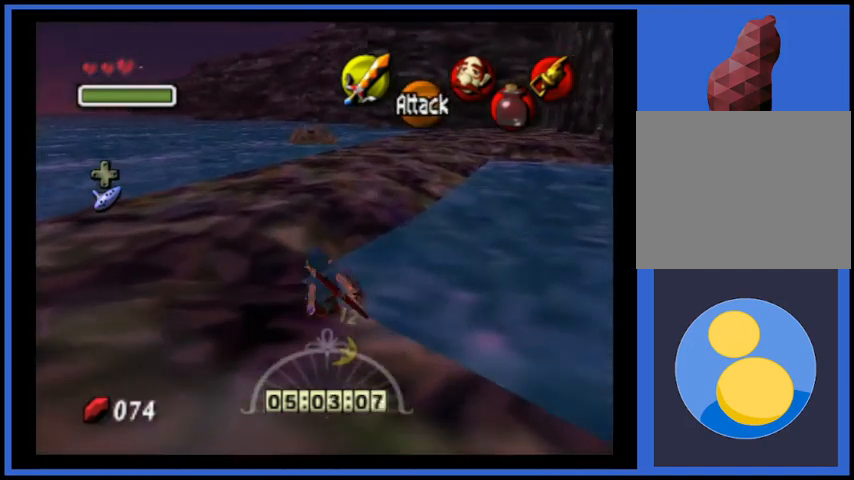
{"buttons": [], "left_stick": "up", "right_stick": "center", "events": [[42, "A", "up"]]}
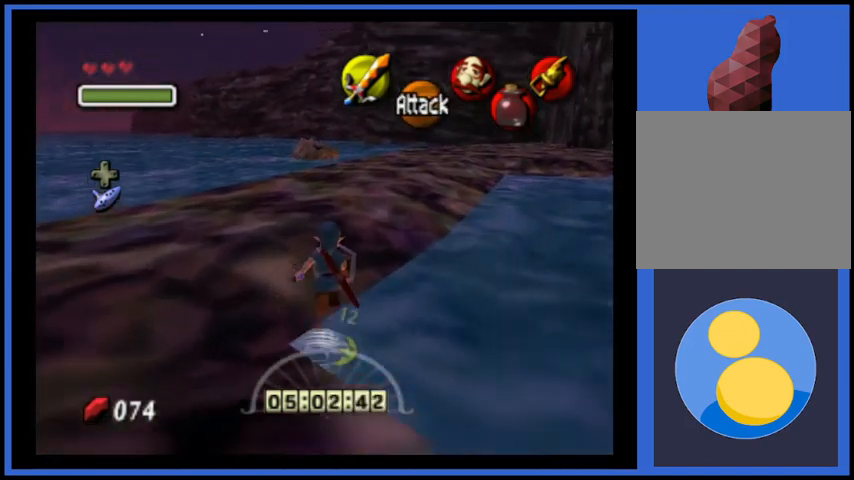
{"buttons": ["A"], "left_stick": "up", "right_stick": "center", "events": [[167, "A", "down"]]}
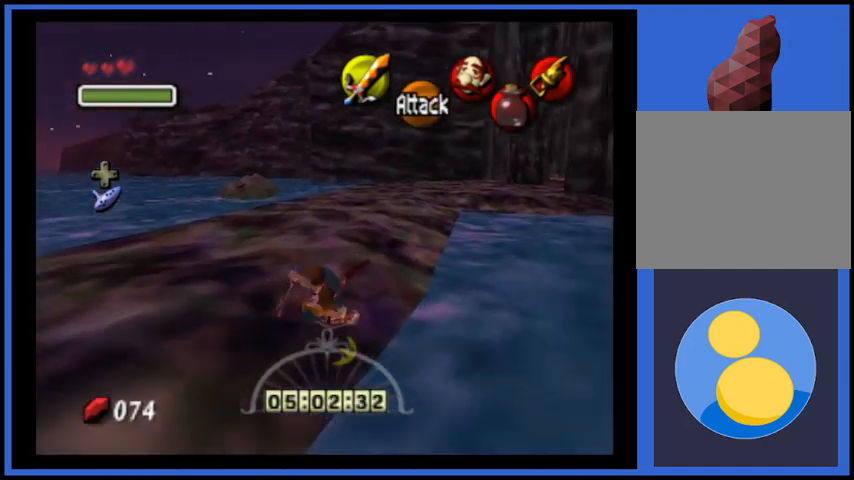
{"buttons": ["A"], "left_stick": "up", "right_stick": "center", "events": [[208, "A", "up"], [417, "A", "down"]]}
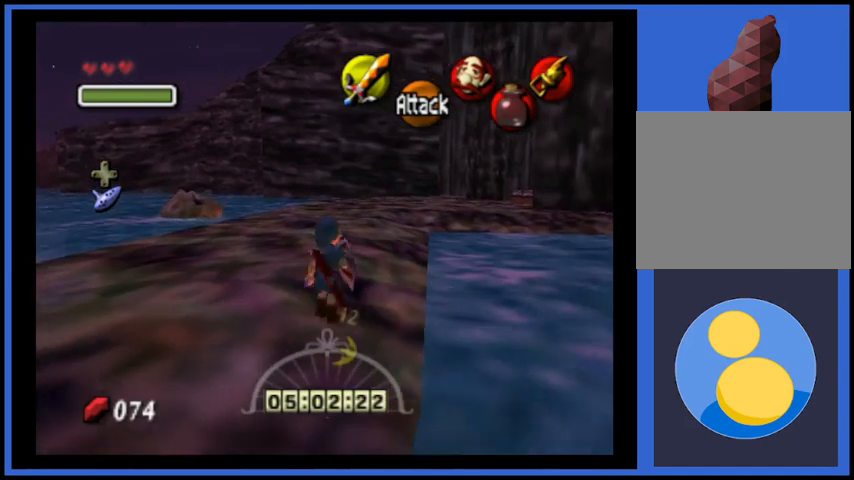
{"buttons": [], "left_stick": "up", "right_stick": "center", "events": [[501, "A", "up"]]}
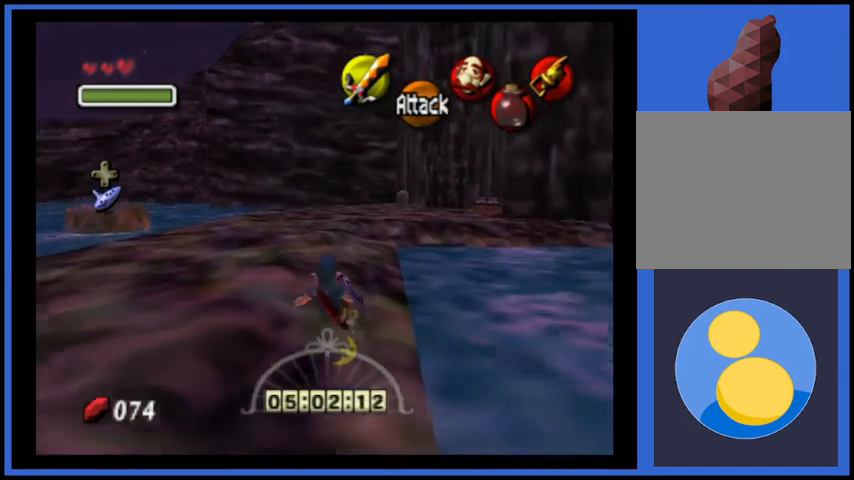
{"buttons": ["A"], "left_stick": "up", "right_stick": "center", "events": [[208, "A", "down"]]}
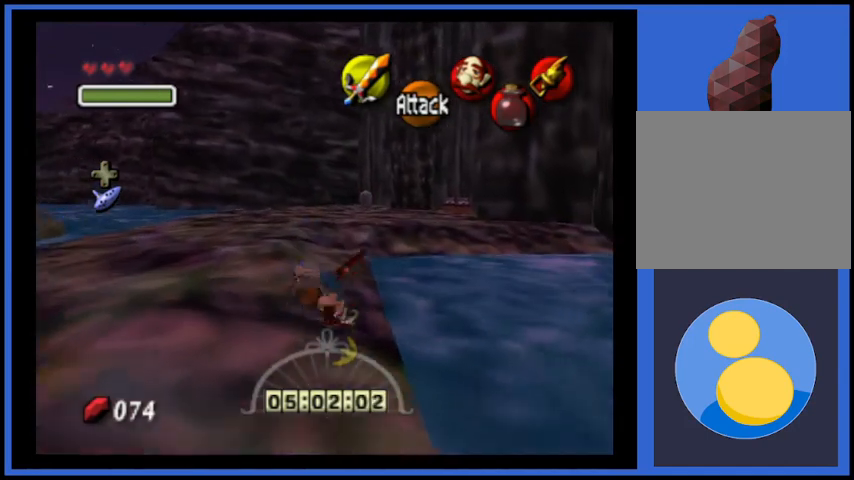
{"buttons": [], "left_stick": "up", "right_stick": "center", "events": [[334, "A", "up"]]}
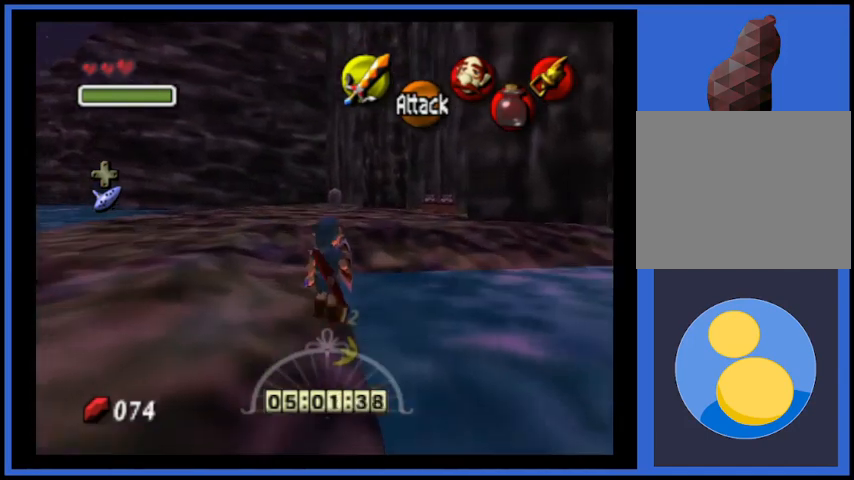
{"buttons": [], "left_stick": "up", "right_stick": "center", "events": []}
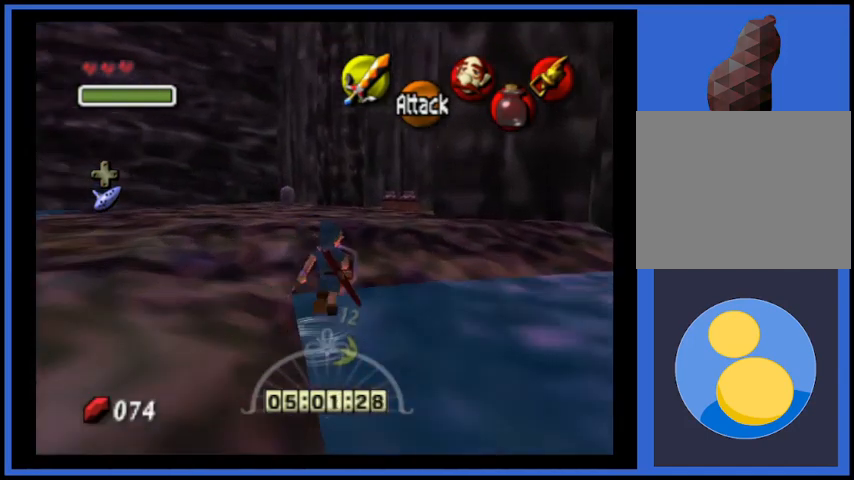
{"buttons": [], "left_stick": "up", "right_stick": "center", "events": [[42, "A", "down"], [417, "A", "up"]]}
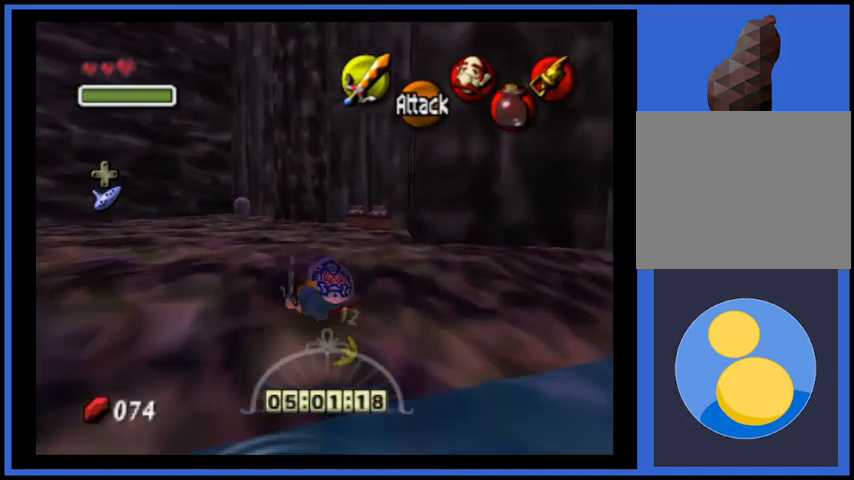
{"buttons": ["A"], "left_stick": "up", "right_stick": "center", "events": [[333, "A", "down"]]}
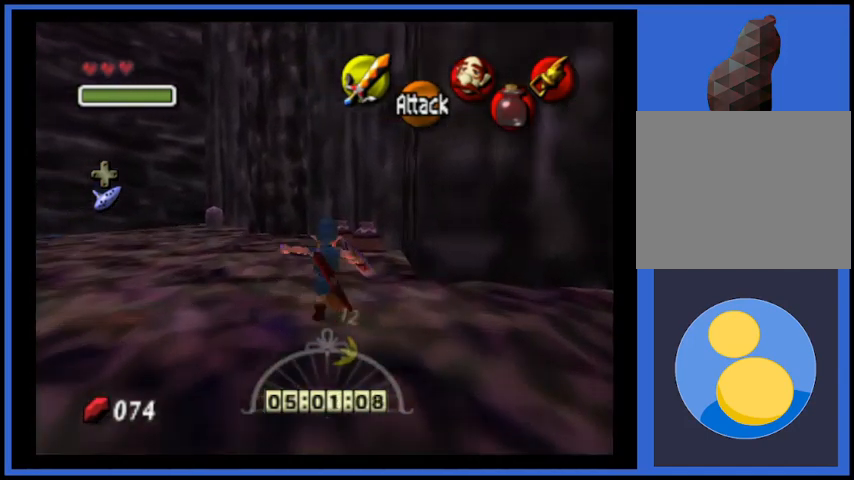
{"buttons": [], "left_stick": "up", "right_stick": "center", "events": [[334, "A", "up"]]}
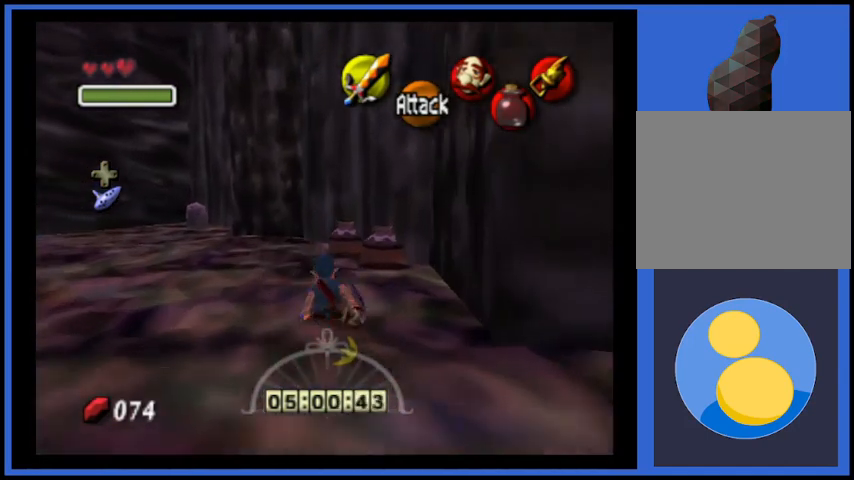
{"buttons": ["X"], "left_stick": "up", "right_stick": "center", "events": [[417, "X", "down"]]}
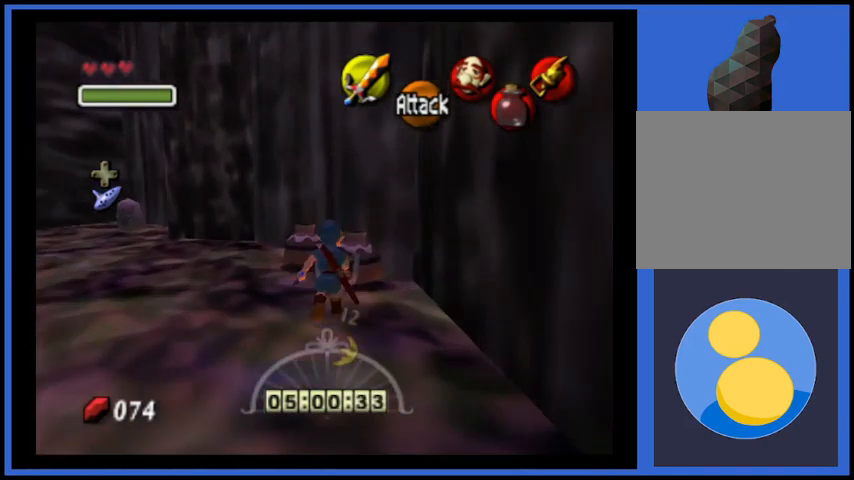
{"buttons": [], "left_stick": "center", "right_stick": "center", "events": [[167, "X", "up"], [292, "left_stick", "center"]]}
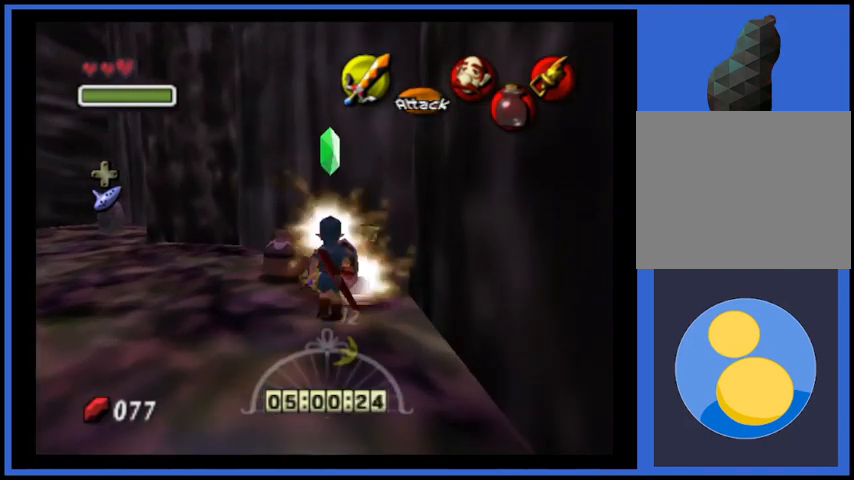
{"buttons": ["X"], "left_stick": "up", "right_stick": "center", "events": [[41, "left_stick", "up"], [417, "X", "down"]]}
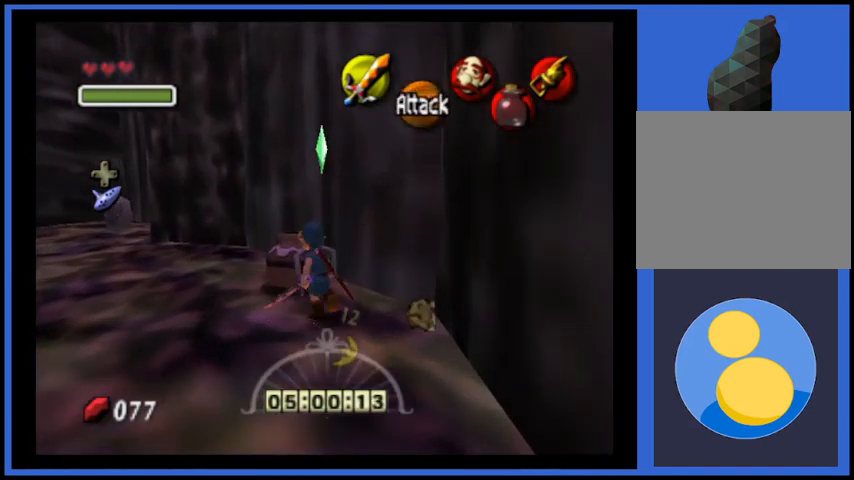
{"buttons": [], "left_stick": "center", "right_stick": "center", "events": [[125, "X", "up"], [167, "left_stick", "center"]]}
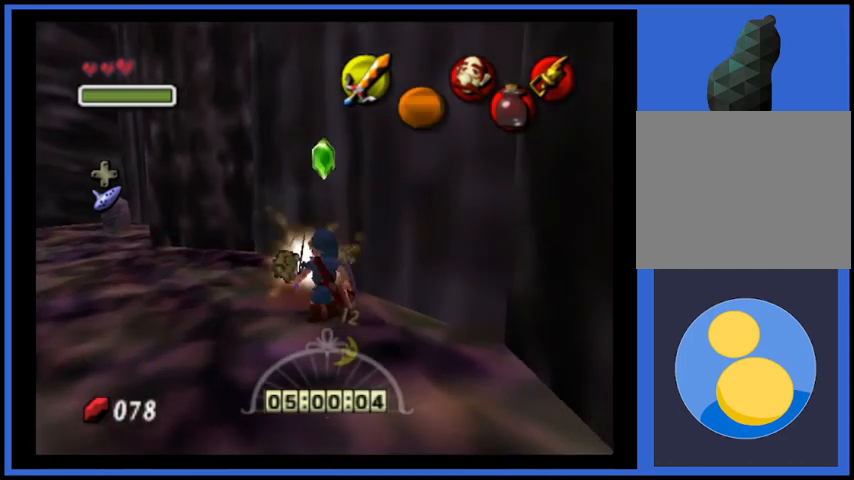
{"buttons": [], "left_stick": "center", "right_stick": "center", "events": [[41, "left_stick", "up"], [208, "left_stick", "center"], [375, "left_stick", "down"], [500, "left_stick", "center"]]}
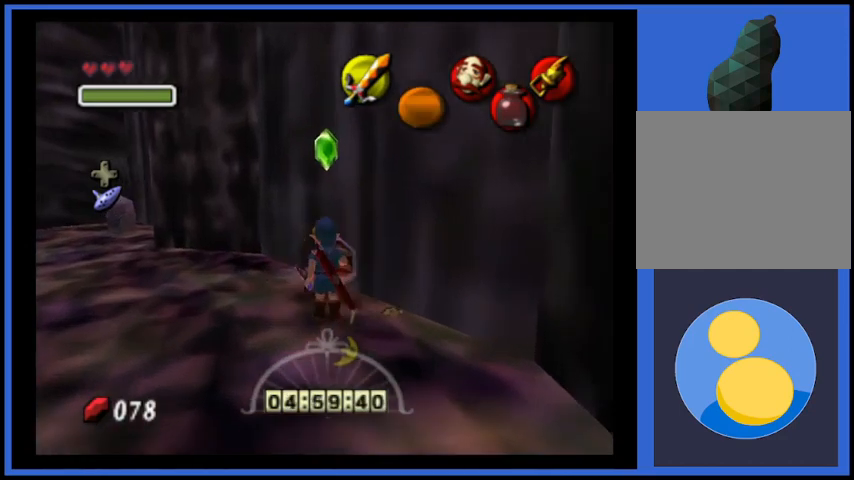
{"buttons": [], "left_stick": "up", "right_stick": "center", "events": [[42, "L2", "down"], [167, "L2", "up"], [417, "left_stick", "up"]]}
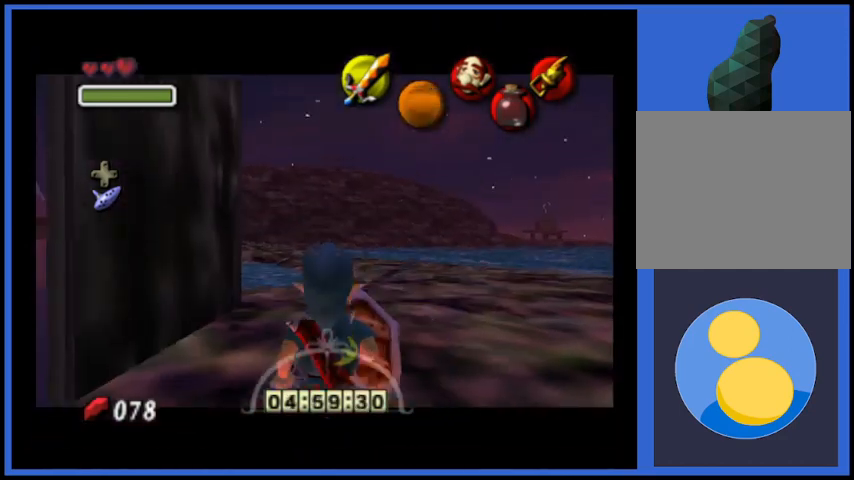
{"buttons": ["A"], "left_stick": "up", "right_stick": "center", "events": [[417, "A", "down"]]}
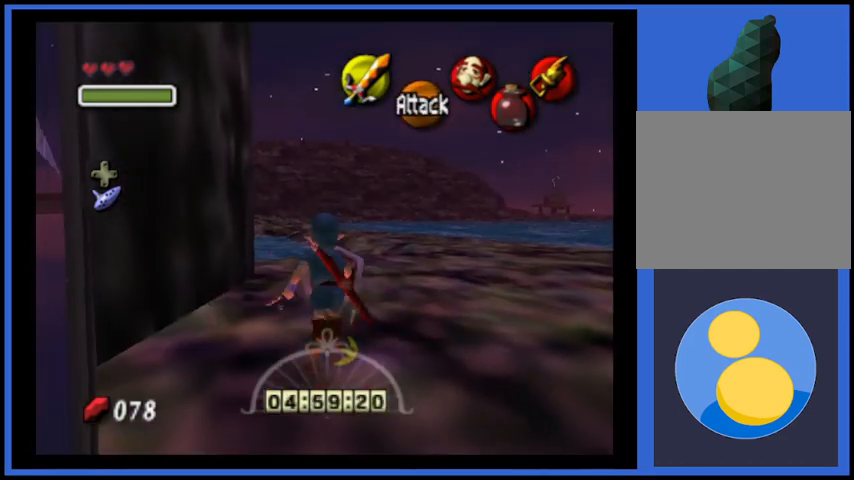
{"buttons": [], "left_stick": "up", "right_stick": "center", "events": [[209, "A", "up"]]}
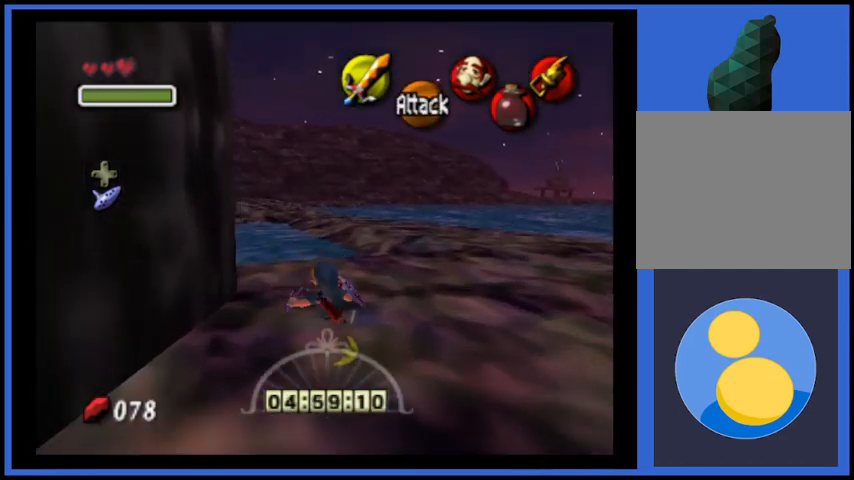
{"buttons": ["A"], "left_stick": "up", "right_stick": "center", "events": [[250, "A", "down"]]}
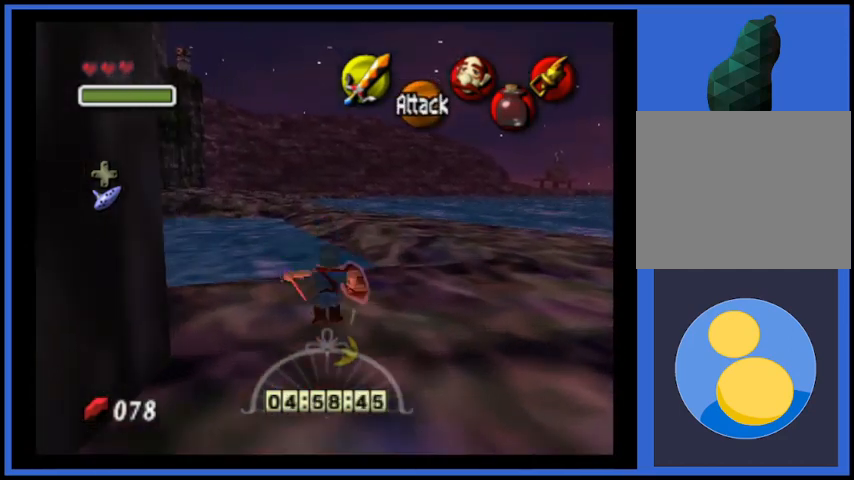
{"buttons": [], "left_stick": "up", "right_stick": "center", "events": [[376, "A", "up"]]}
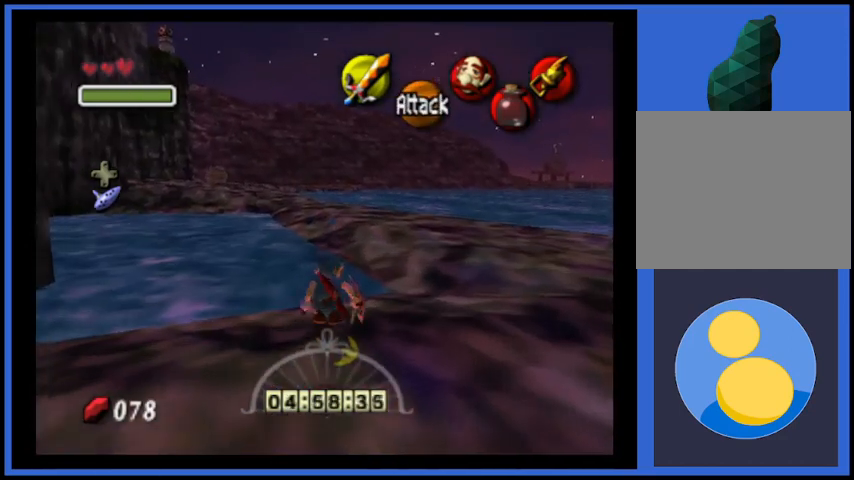
{"buttons": ["A"], "left_stick": "up", "right_stick": "center", "events": [[459, "A", "down"]]}
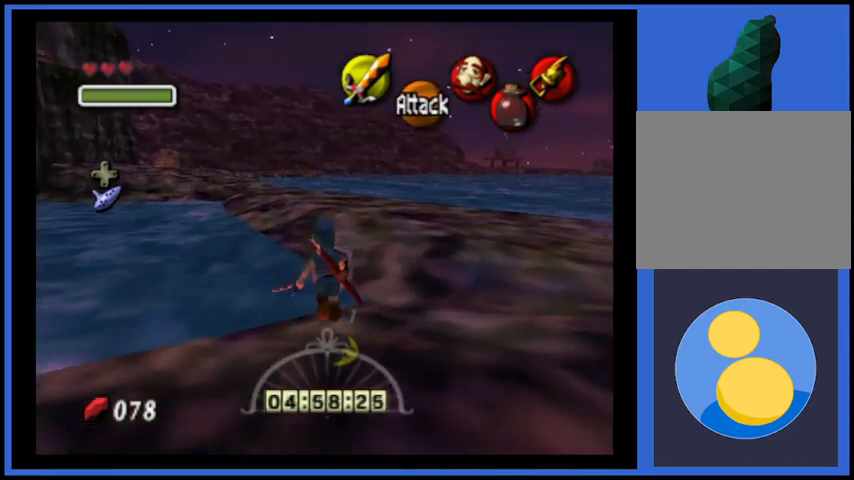
{"buttons": ["A"], "left_stick": "up", "right_stick": "center", "events": []}
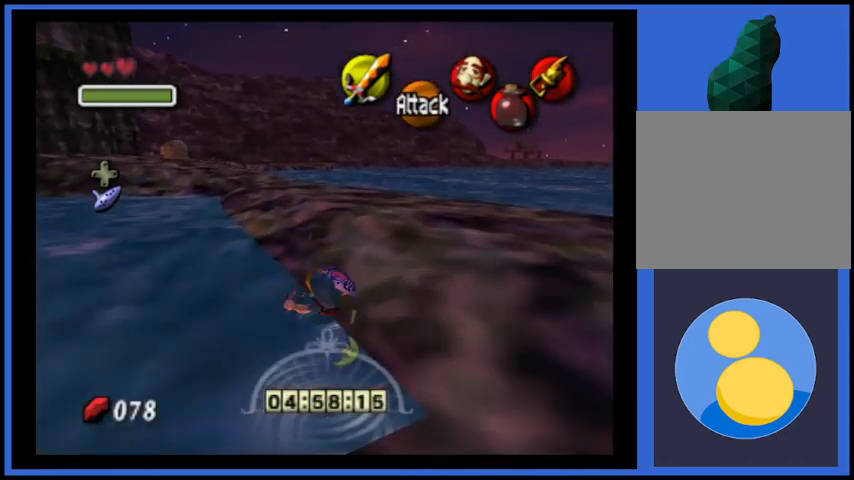
{"buttons": ["A"], "left_stick": "up", "right_stick": "center", "events": [[83, "A", "up"], [417, "A", "down"]]}